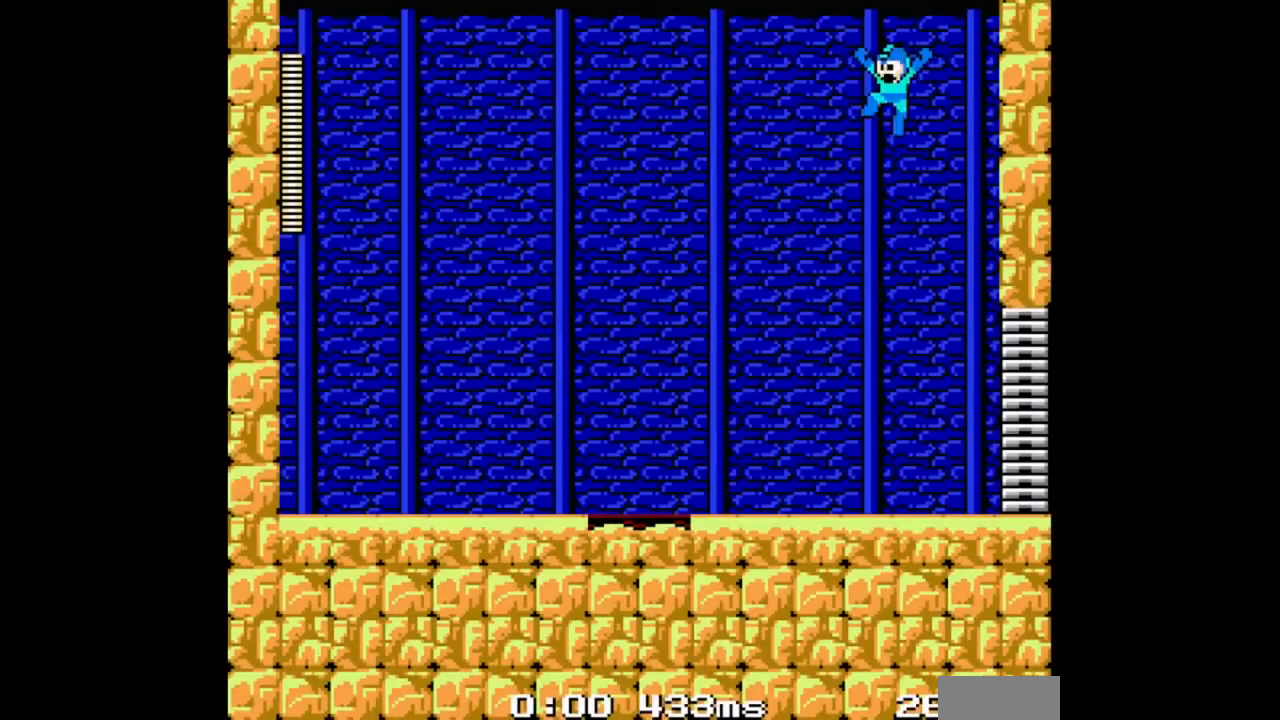
Gameplay with a controller (Nintendo layout); each line is a JSON object with the inputs held at the frame after it. "events" lists button and stick changes between this image and that frame as [ms after this image, input, new state], when the widget could be followed in between. Not read: L2 L3 R2 R3.
{"buttons": ["B"], "events": [[33, "B", "down"]]}
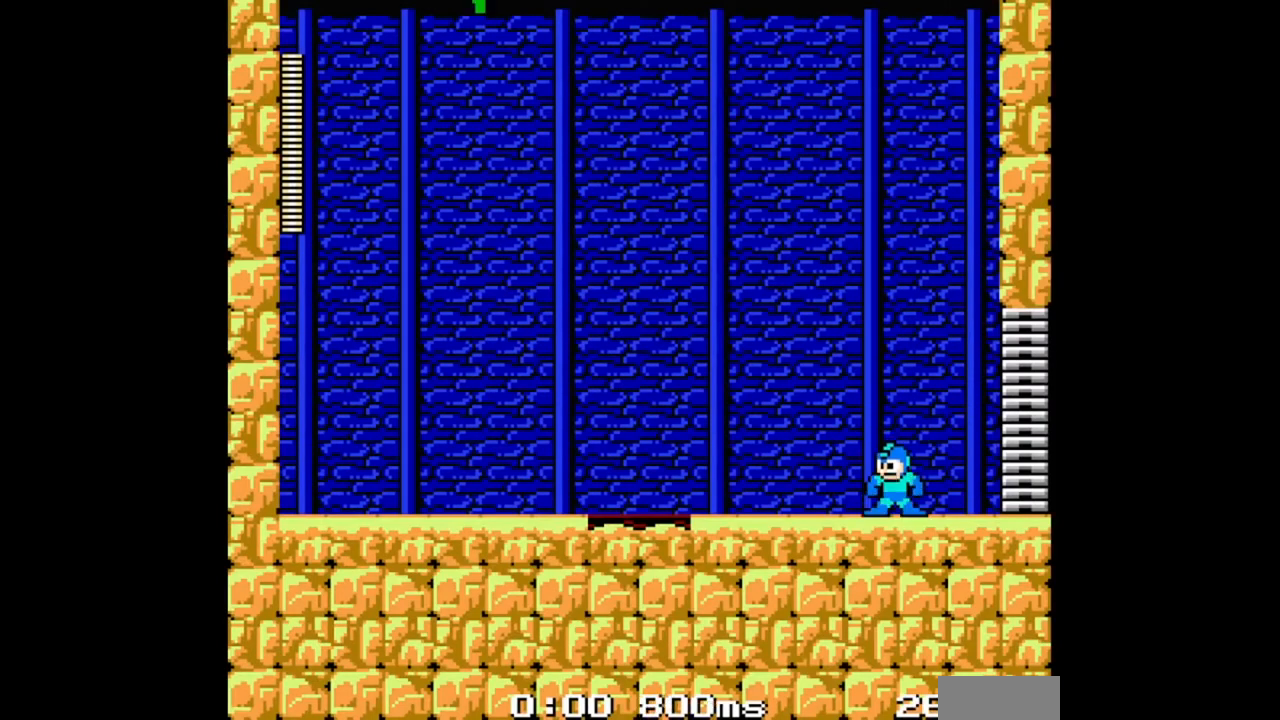
{"buttons": ["B"], "events": []}
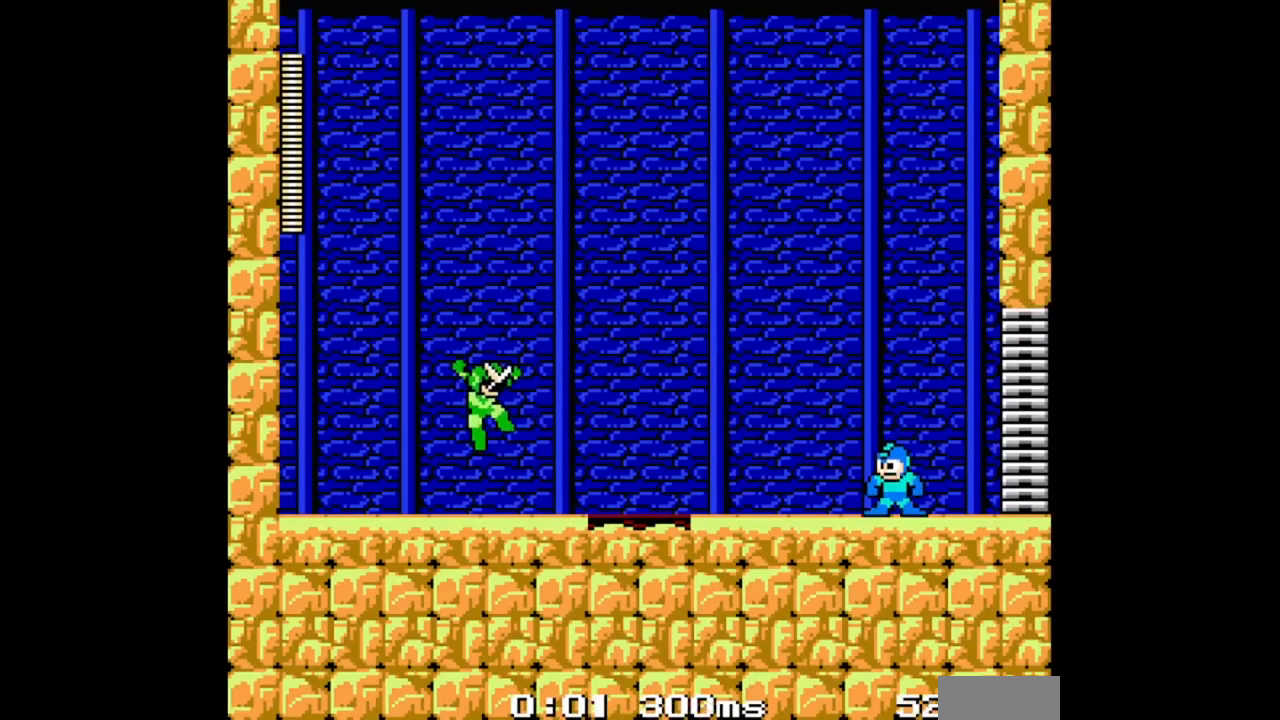
{"buttons": ["B"], "events": []}
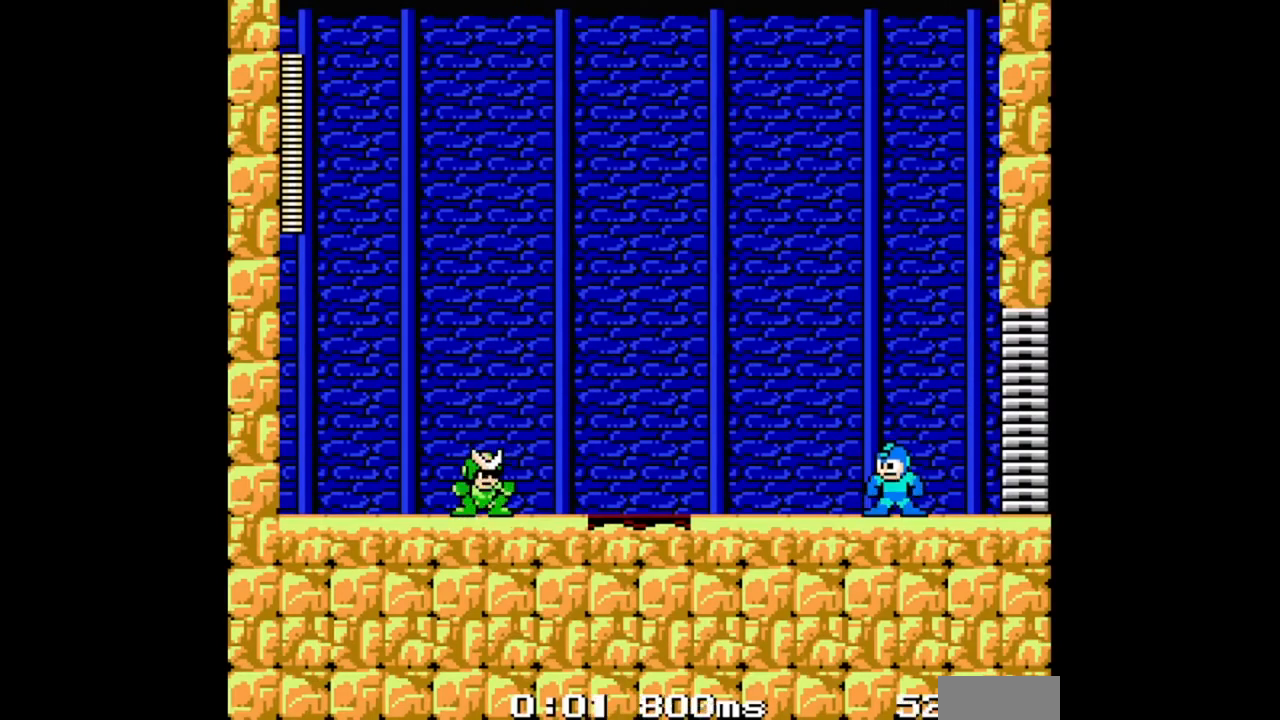
{"buttons": ["B"], "events": []}
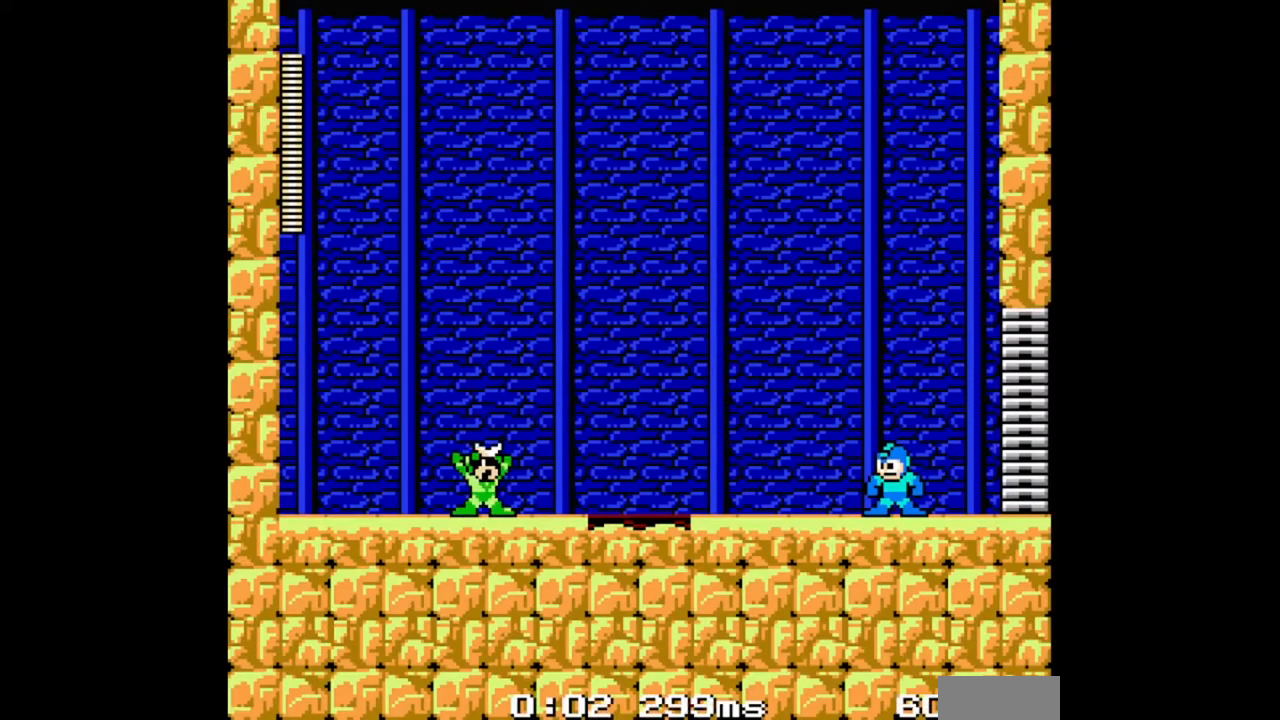
{"buttons": ["B"], "events": []}
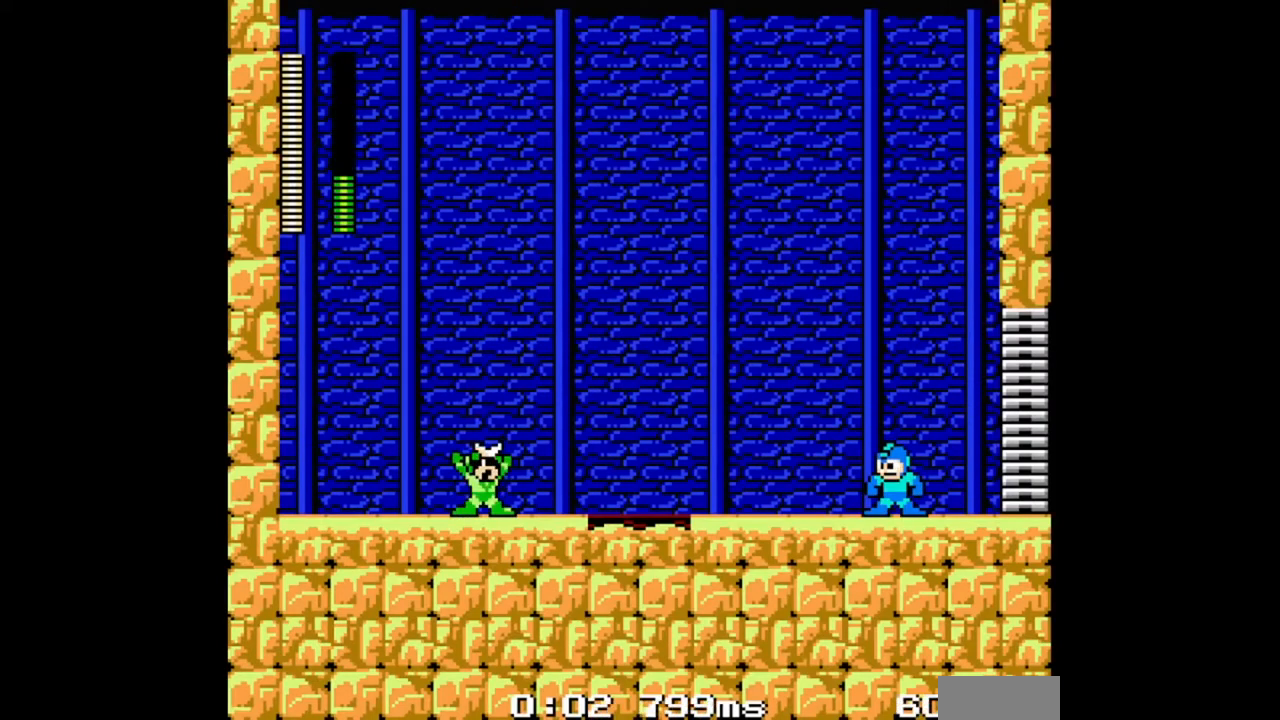
{"buttons": ["B"], "events": []}
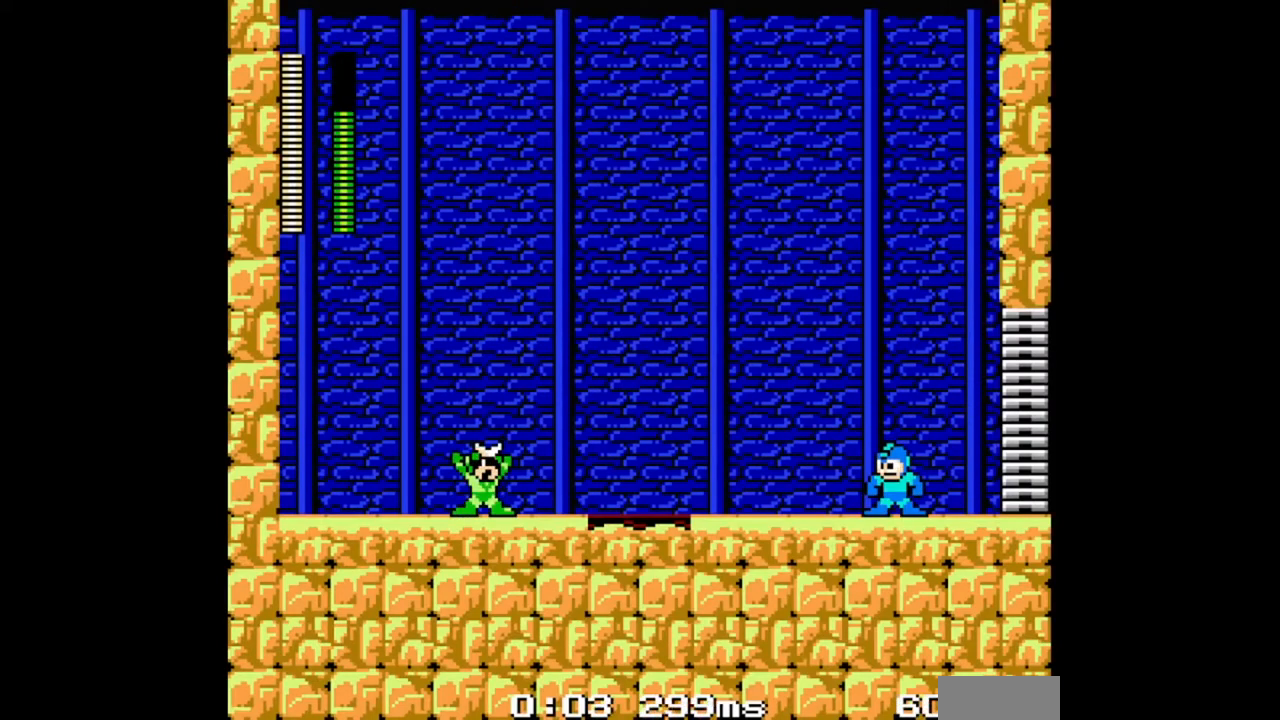
{"buttons": ["B"], "events": []}
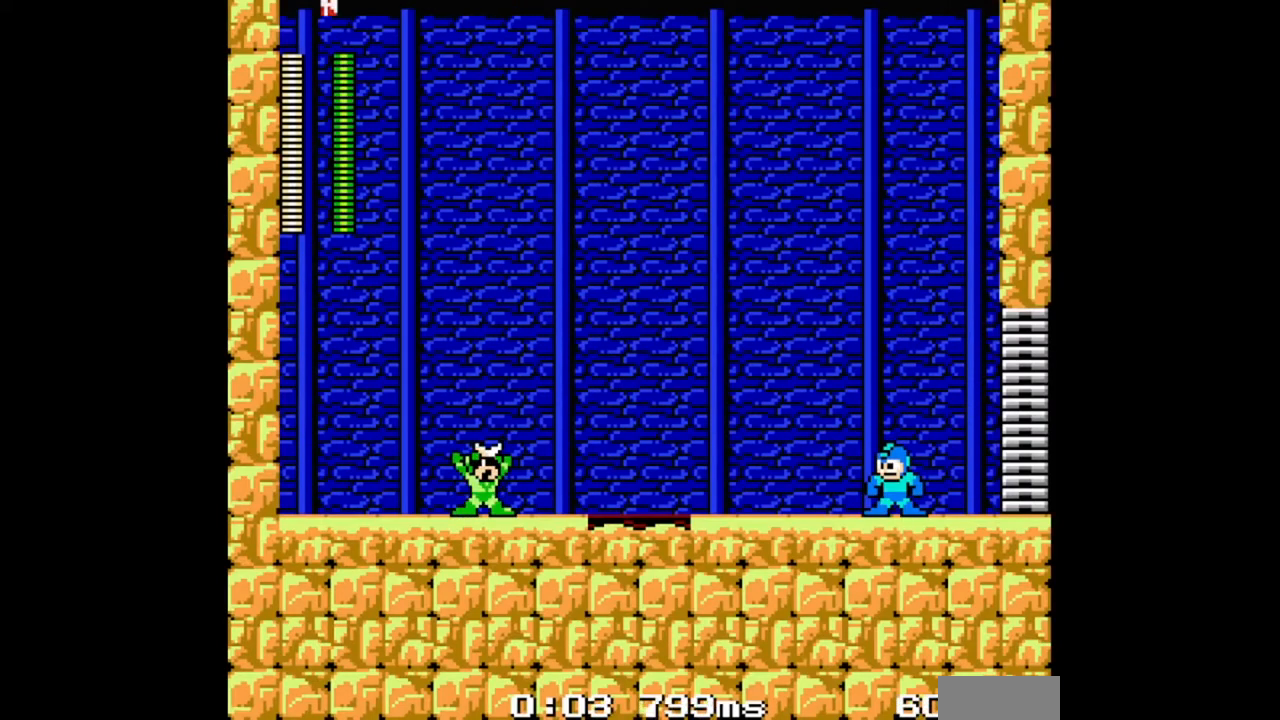
{"buttons": ["B"], "events": []}
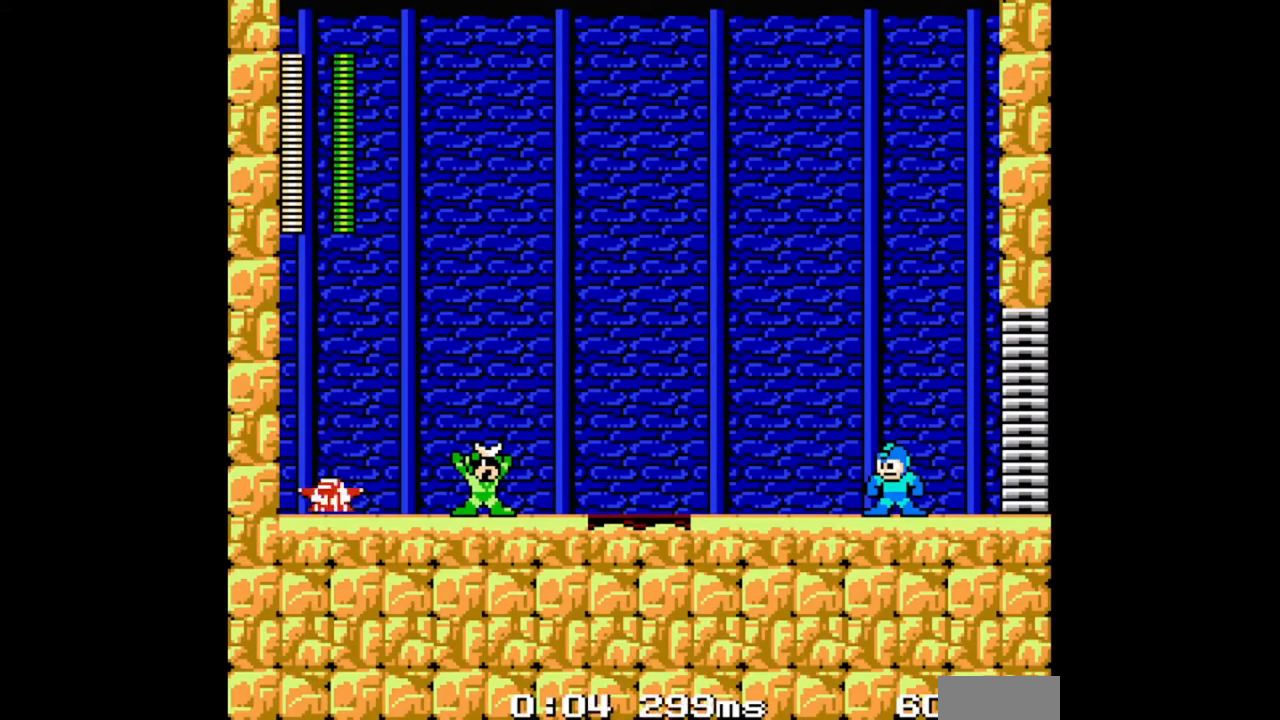
{"buttons": ["B"], "events": []}
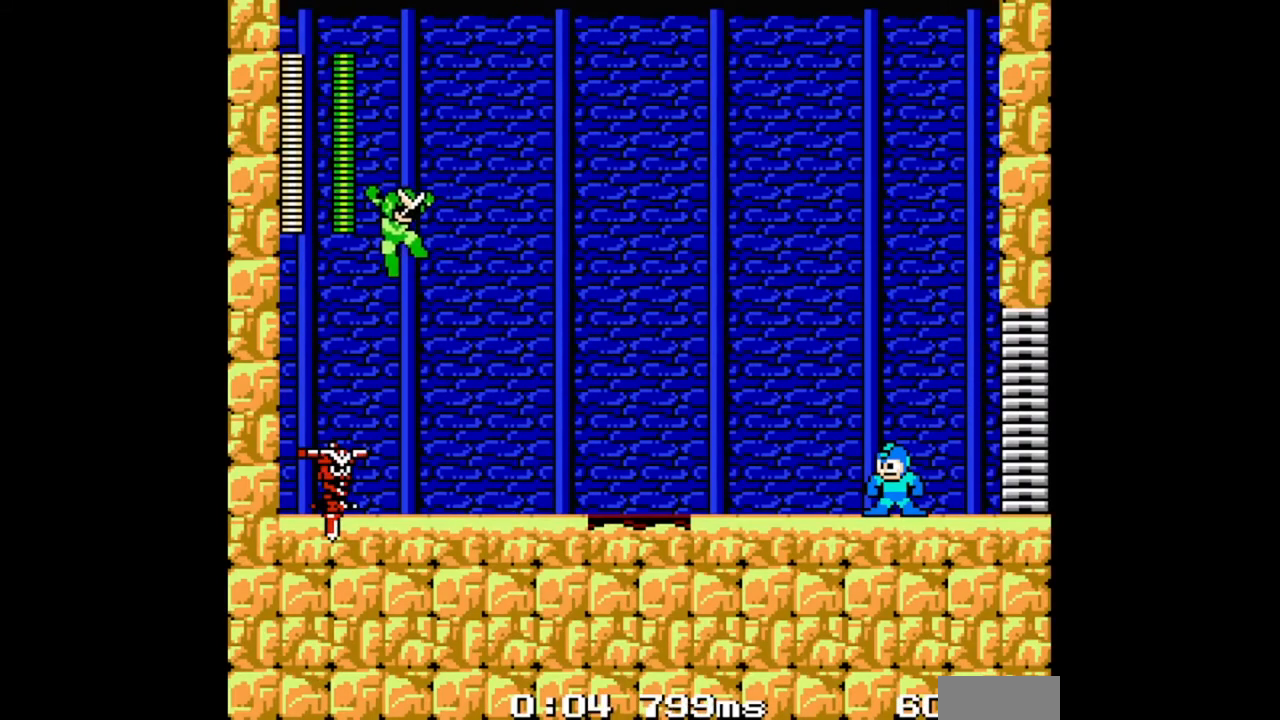
{"buttons": ["B"], "events": [[200, "B", "up"], [233, "B", "down"]]}
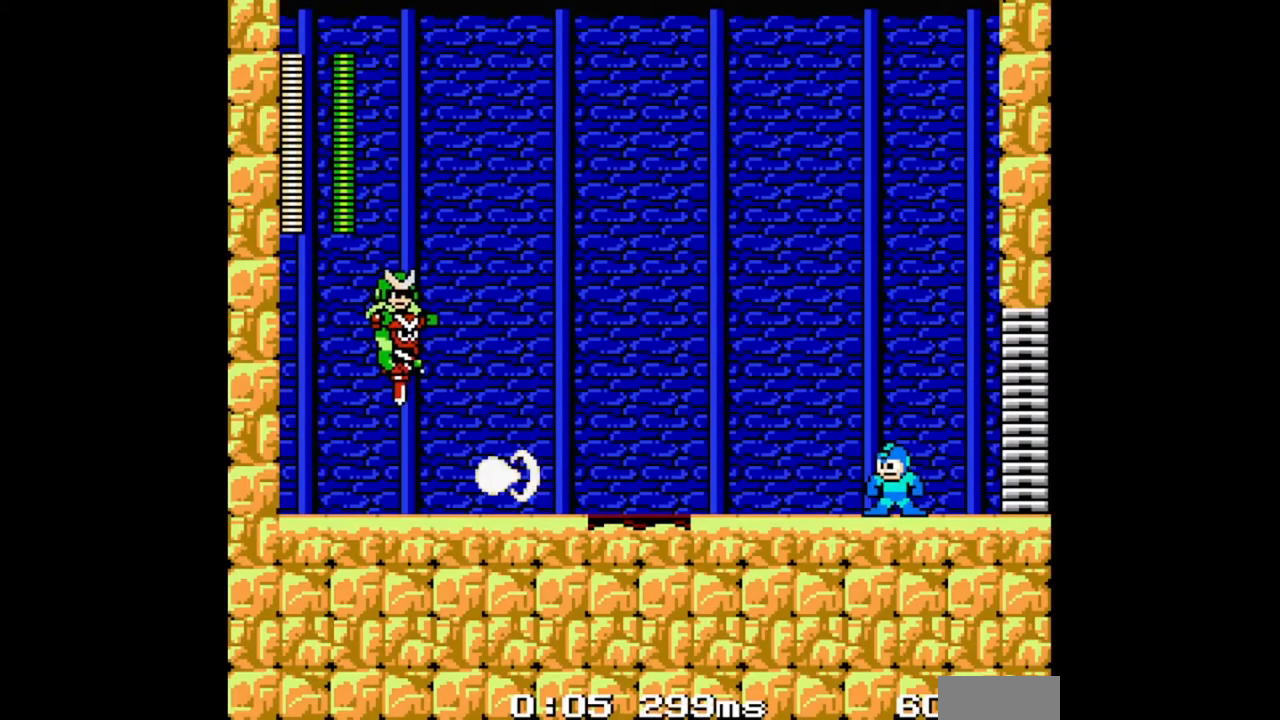
{"buttons": ["A", "DPAD_RIGHT"]}
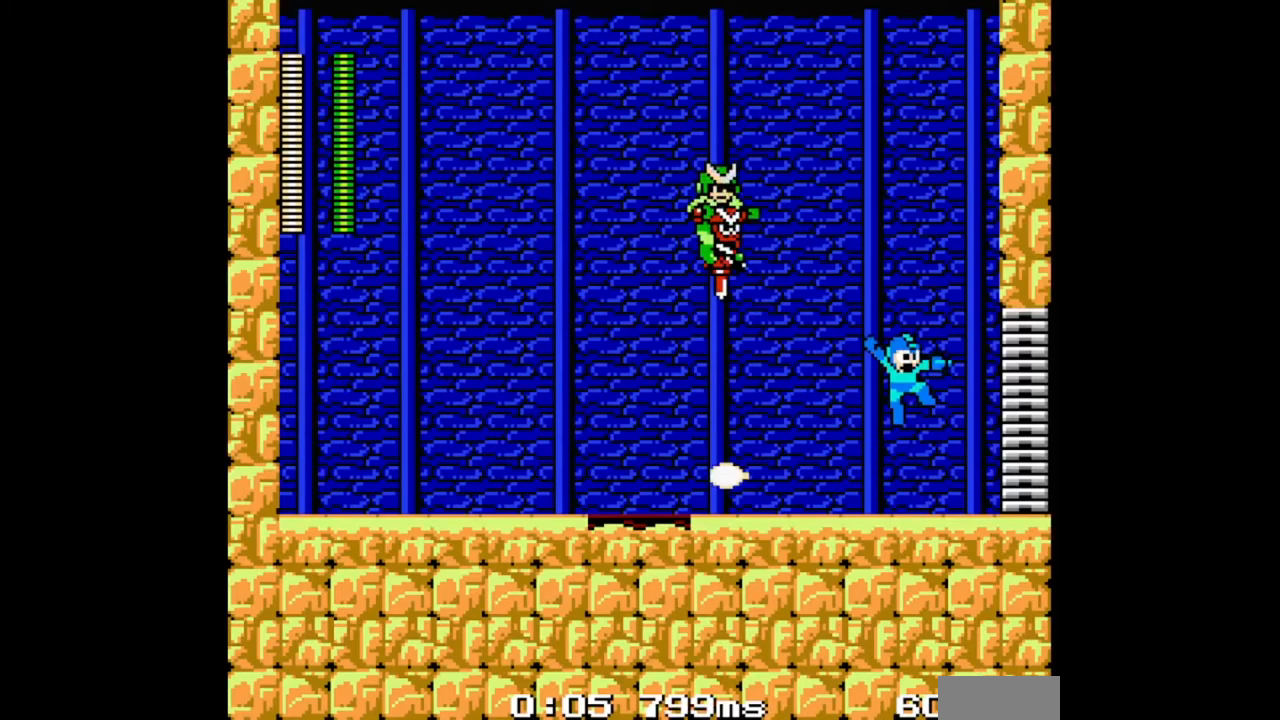
{"buttons": ["B", "DPAD_RIGHT"], "events": [[67, "B", "down"], [200, "A", "up"]]}
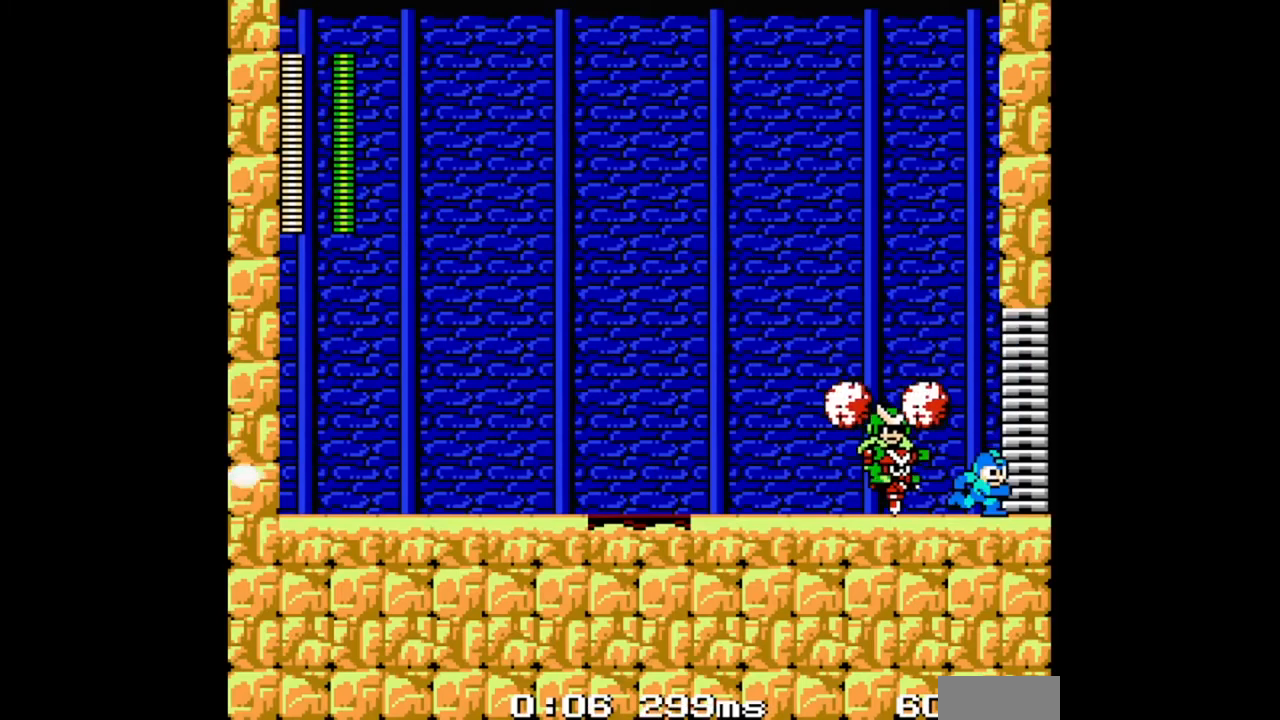
{"buttons": ["B", "DPAD_LEFT"], "events": [[467, "DPAD_LEFT", "down"], [467, "DPAD_RIGHT", "up"]]}
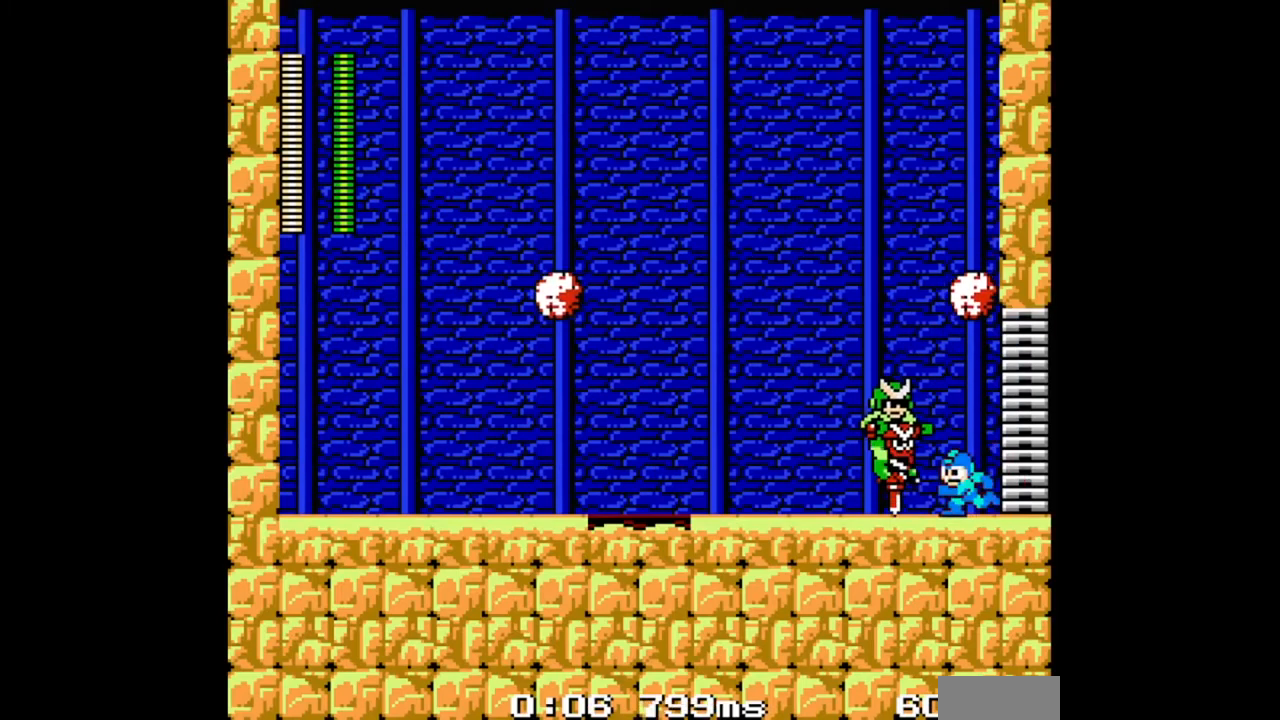
{"buttons": ["B"], "events": [[33, "A", "down"], [167, "A", "up"], [200, "DPAD_LEFT", "up"]]}
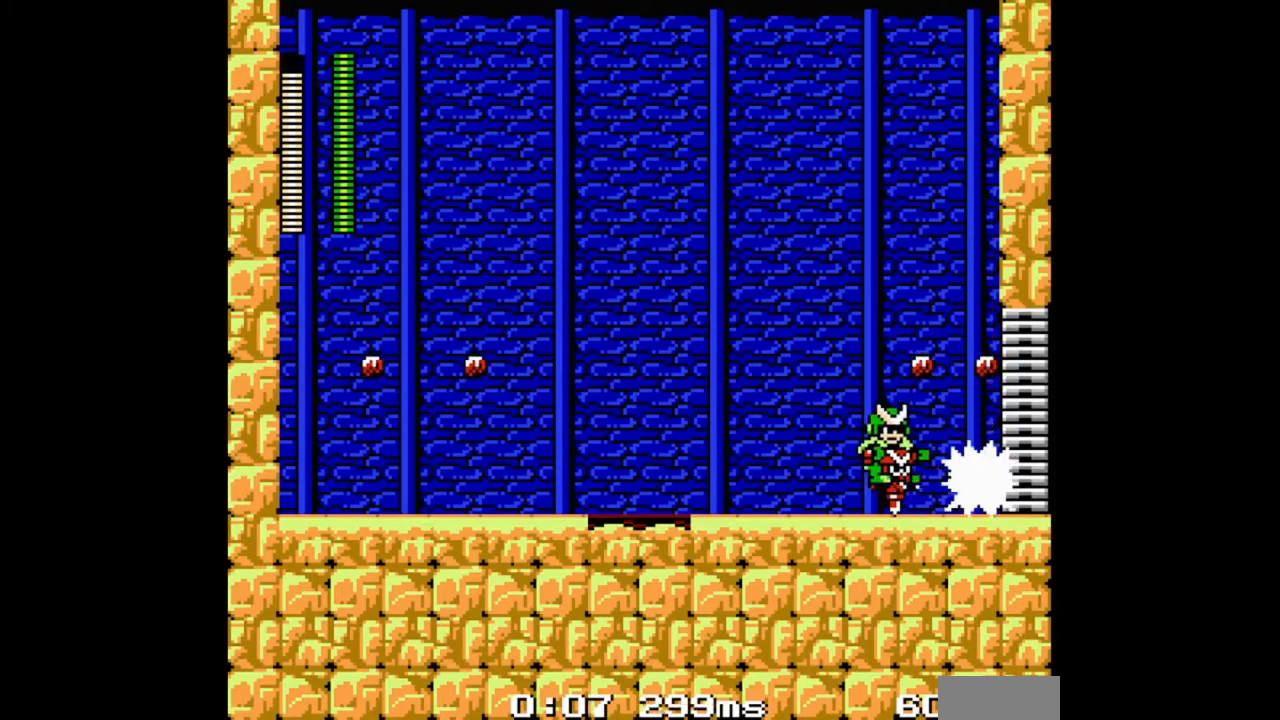
{"buttons": ["B", "DPAD_LEFT"], "events": [[133, "DPAD_LEFT", "down"], [333, "B", "up"], [433, "B", "down"]]}
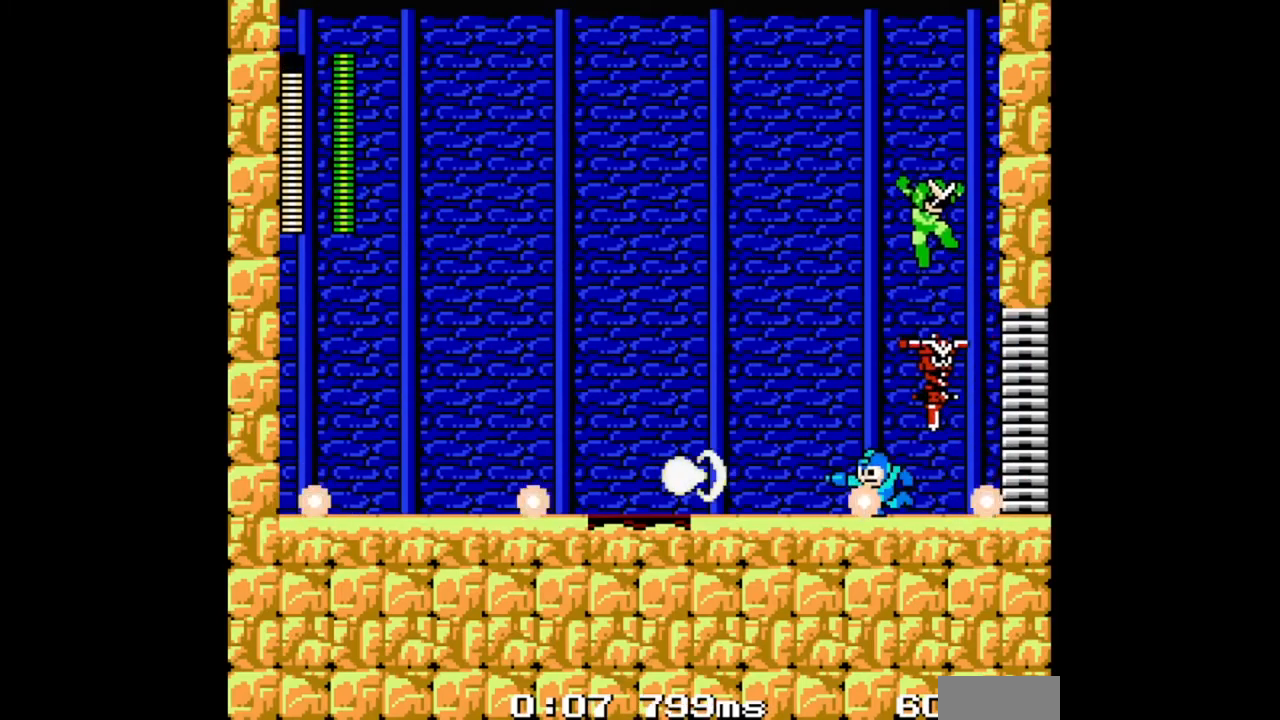
{"buttons": ["B", "DPAD_LEFT"], "events": [[267, "B", "up"], [300, "A", "down"], [300, "DPAD_LEFT", "up"], [333, "DPAD_RIGHT", "down"], [400, "B", "down"], [400, "DPAD_RIGHT", "up"], [433, "A", "up"], [467, "DPAD_LEFT", "down"]]}
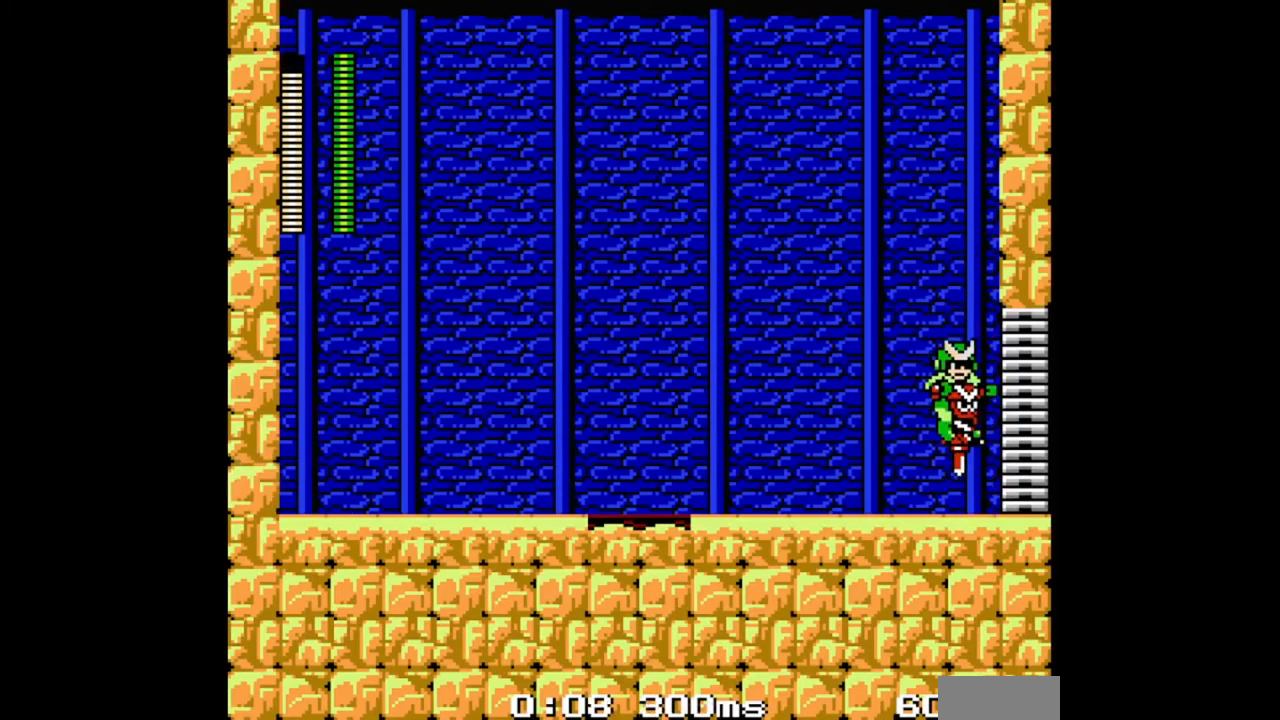
{"buttons": ["A", "B", "DPAD_LEFT"], "events": [[500, "A", "down"]]}
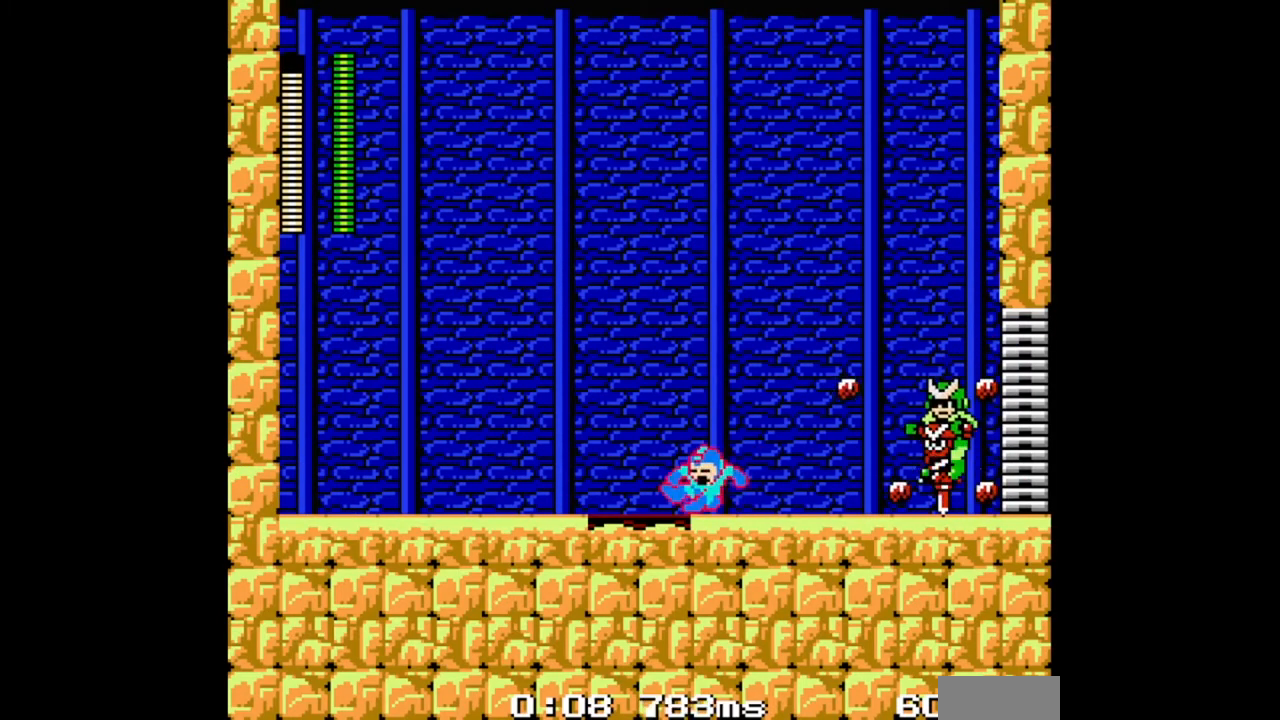
{"buttons": ["B"], "events": [[333, "A", "up"], [333, "DPAD_LEFT", "up"]]}
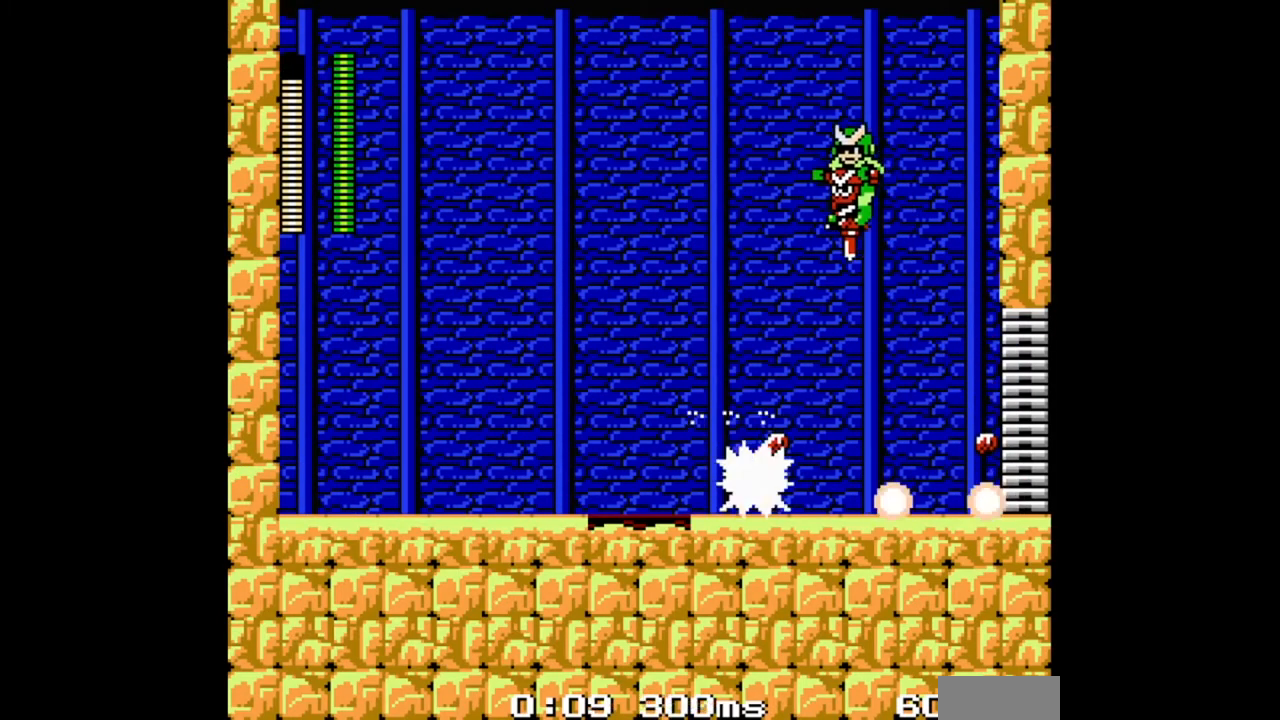
{"buttons": ["B", "DPAD_LEFT"], "events": [[133, "DPAD_RIGHT", "down"], [233, "DPAD_DOWN", "down"], [300, "A", "down"], [433, "A", "up"], [467, "DPAD_DOWN", "up"], [467, "DPAD_LEFT", "down"], [500, "DPAD_RIGHT", "up"]]}
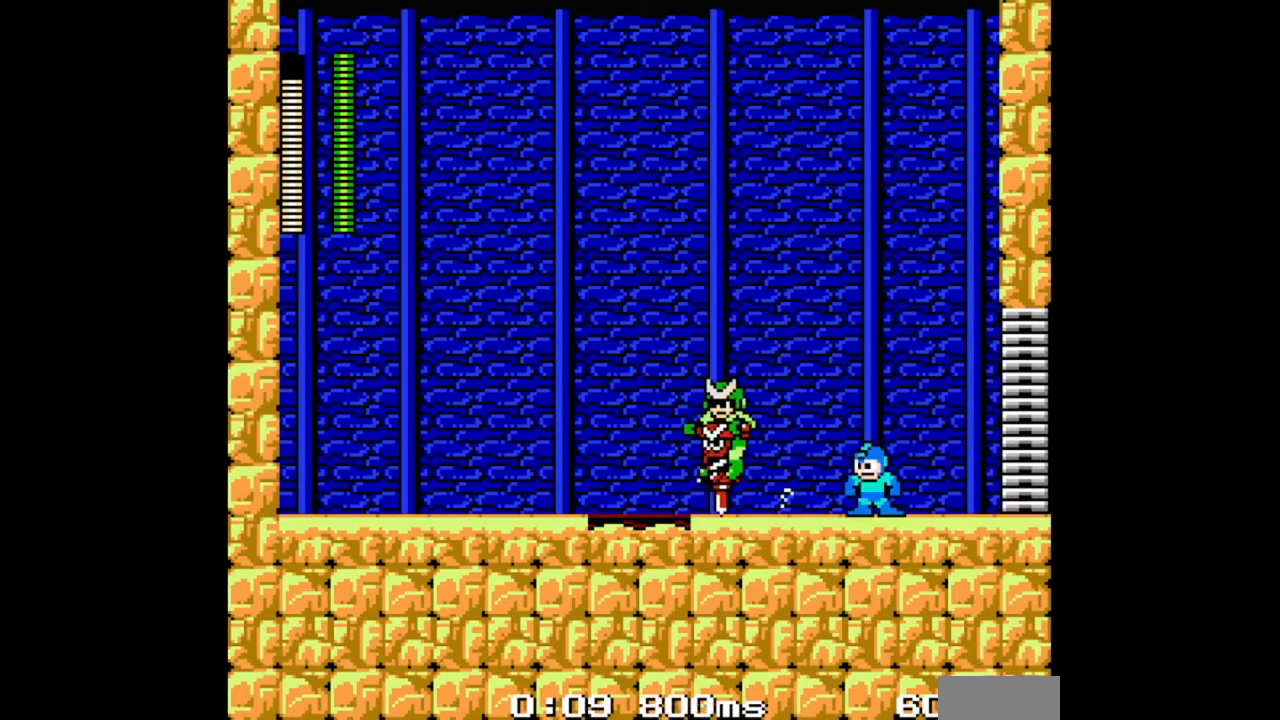
{"buttons": ["B", "DPAD_RIGHT"], "events": [[33, "B", "up"], [100, "B", "down"], [100, "DPAD_LEFT", "up"], [200, "DPAD_RIGHT", "down"]]}
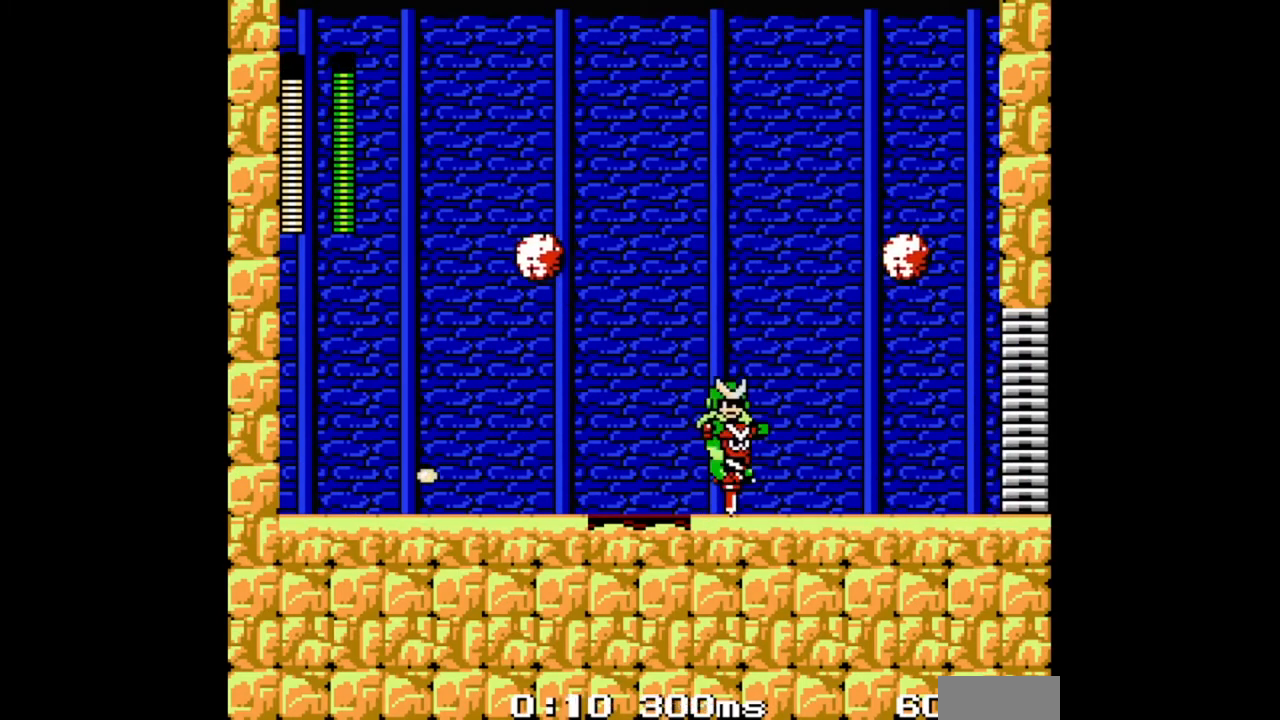
{"buttons": ["B"], "events": [[33, "DPAD_LEFT", "down"], [67, "DPAD_RIGHT", "up"], [300, "A", "down"], [400, "A", "up"], [500, "DPAD_LEFT", "up"]]}
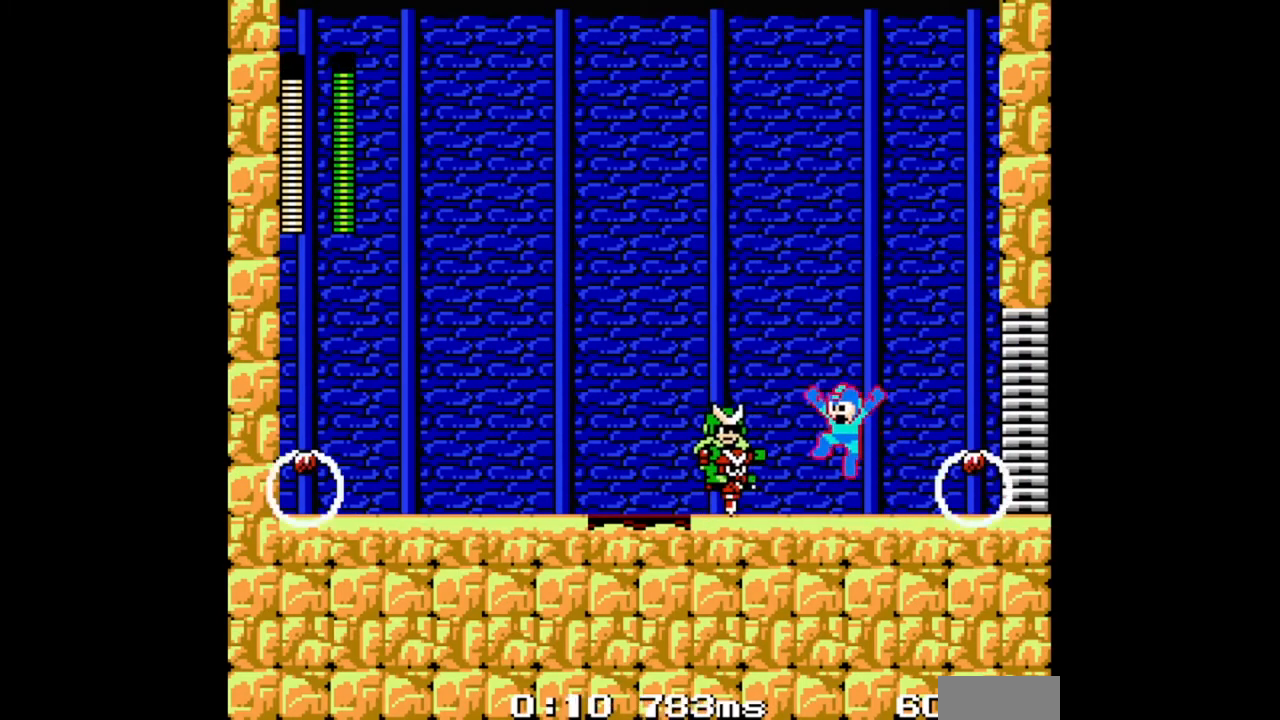
{"buttons": ["B", "DPAD_LEFT"], "events": [[433, "DPAD_LEFT", "down"]]}
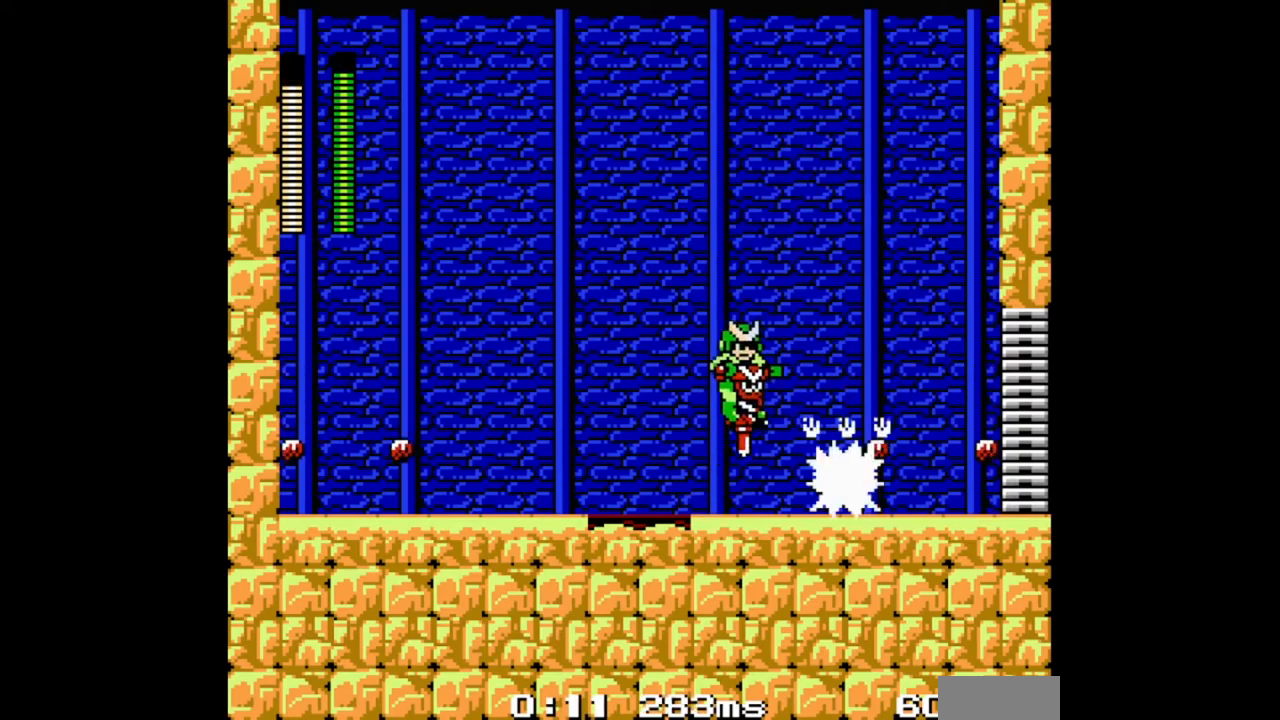
{"buttons": ["B", "DPAD_LEFT"], "events": [[167, "DPAD_LEFT", "up"], [367, "DPAD_LEFT", "down"]]}
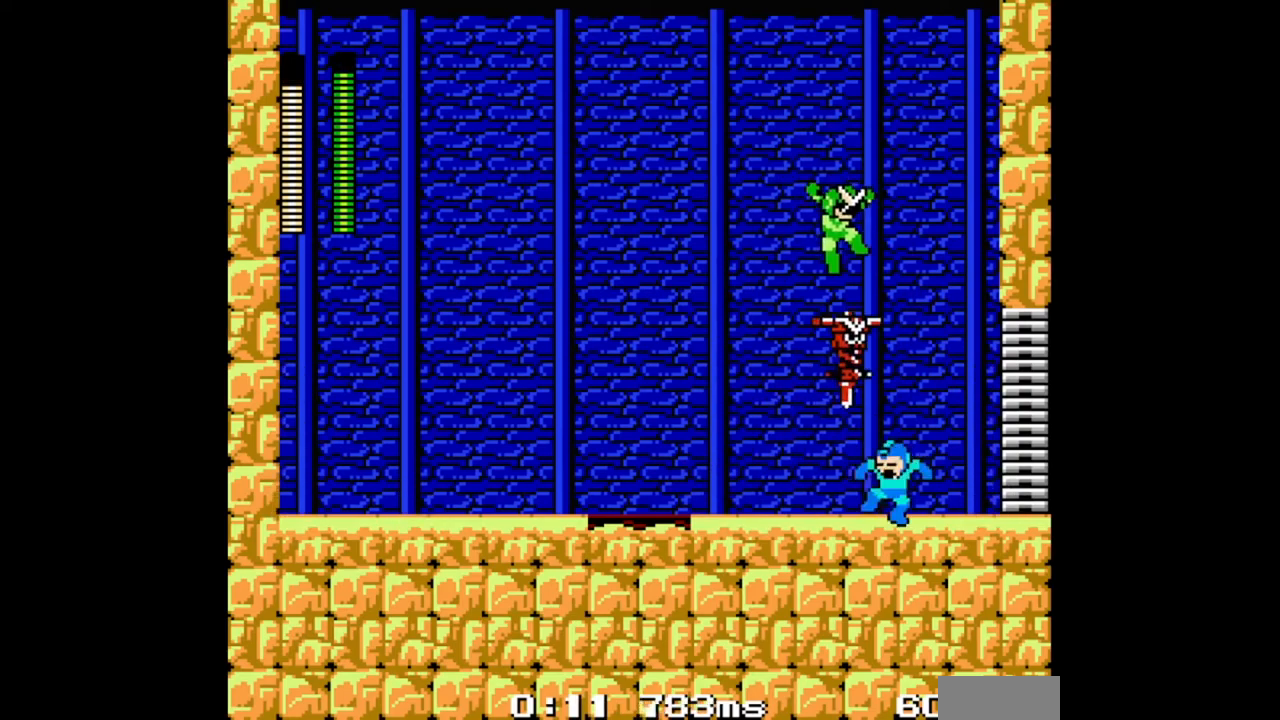
{"buttons": ["B", "DPAD_LEFT"], "events": [[300, "DPAD_LEFT", "up"], [300, "DPAD_RIGHT", "down"], [367, "DPAD_RIGHT", "up"], [400, "B", "up"], [433, "DPAD_LEFT", "down"], [500, "B", "down"]]}
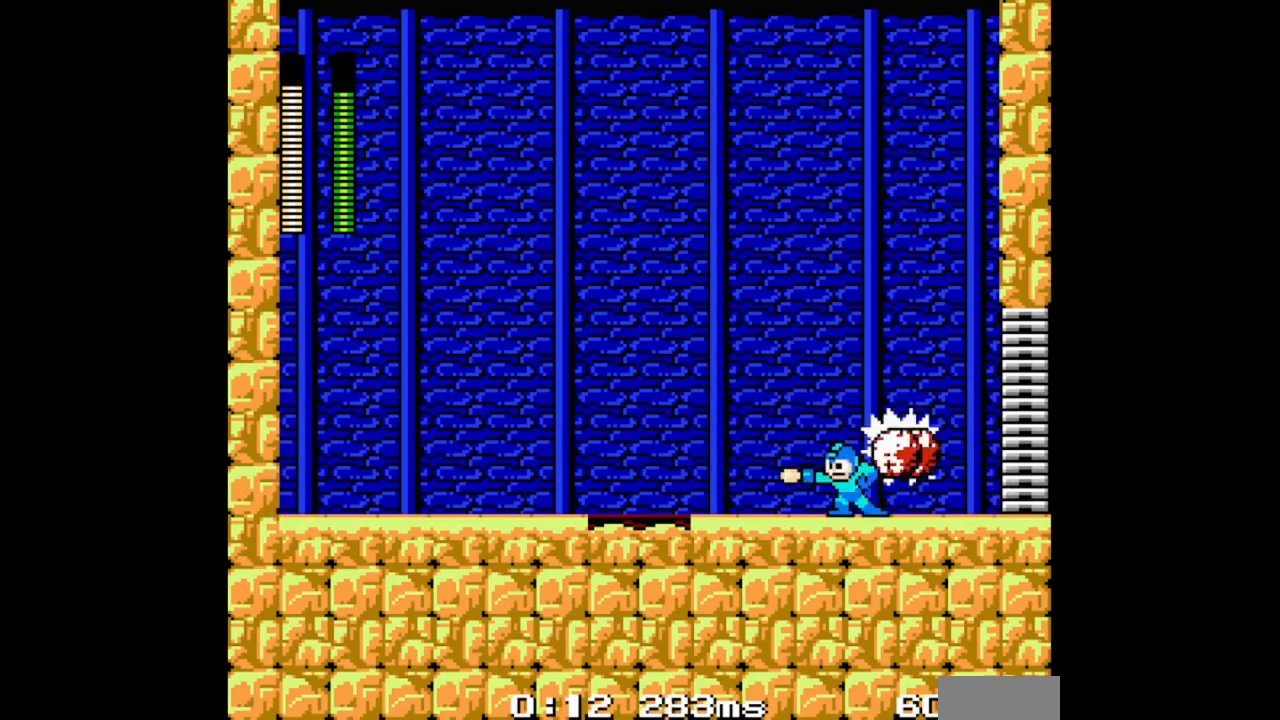
{"buttons": ["B"], "events": [[433, "DPAD_LEFT", "up"], [467, "DPAD_RIGHT", "down"], [500, "DPAD_RIGHT", "up"]]}
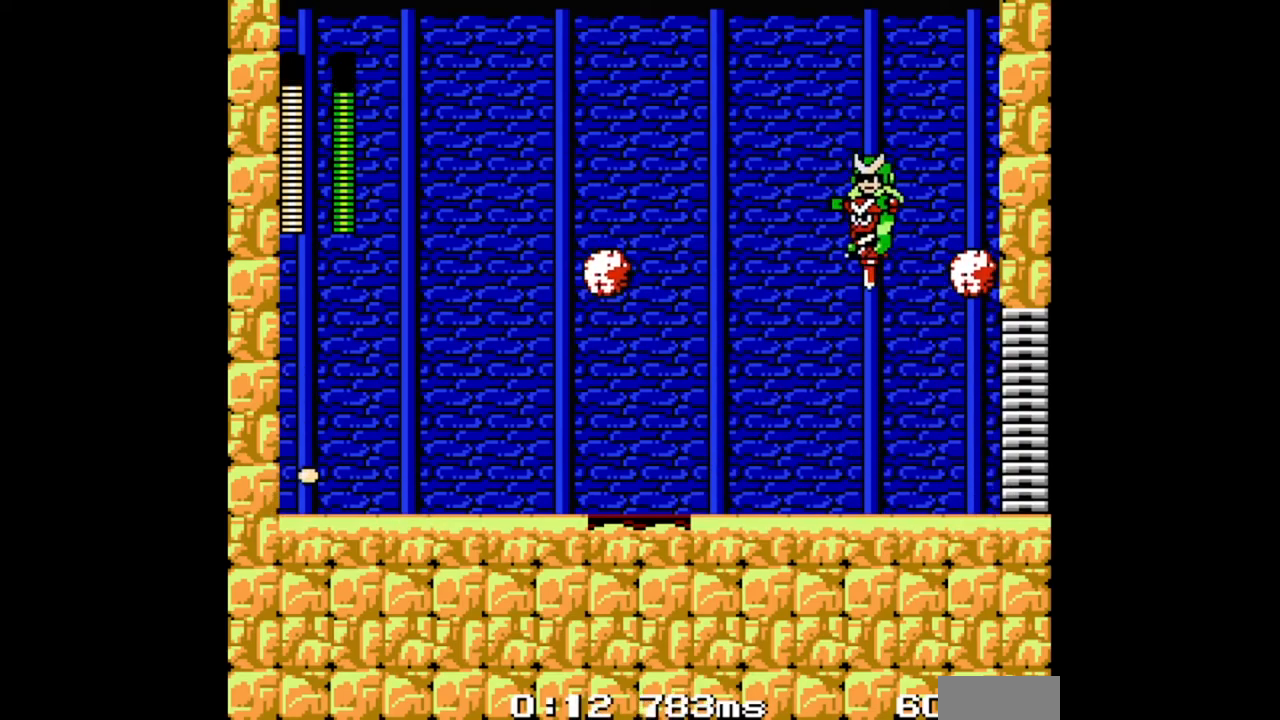
{"buttons": ["B"], "events": [[67, "A", "down"], [133, "DPAD_LEFT", "down"], [200, "A", "up"], [233, "DPAD_LEFT", "up"]]}
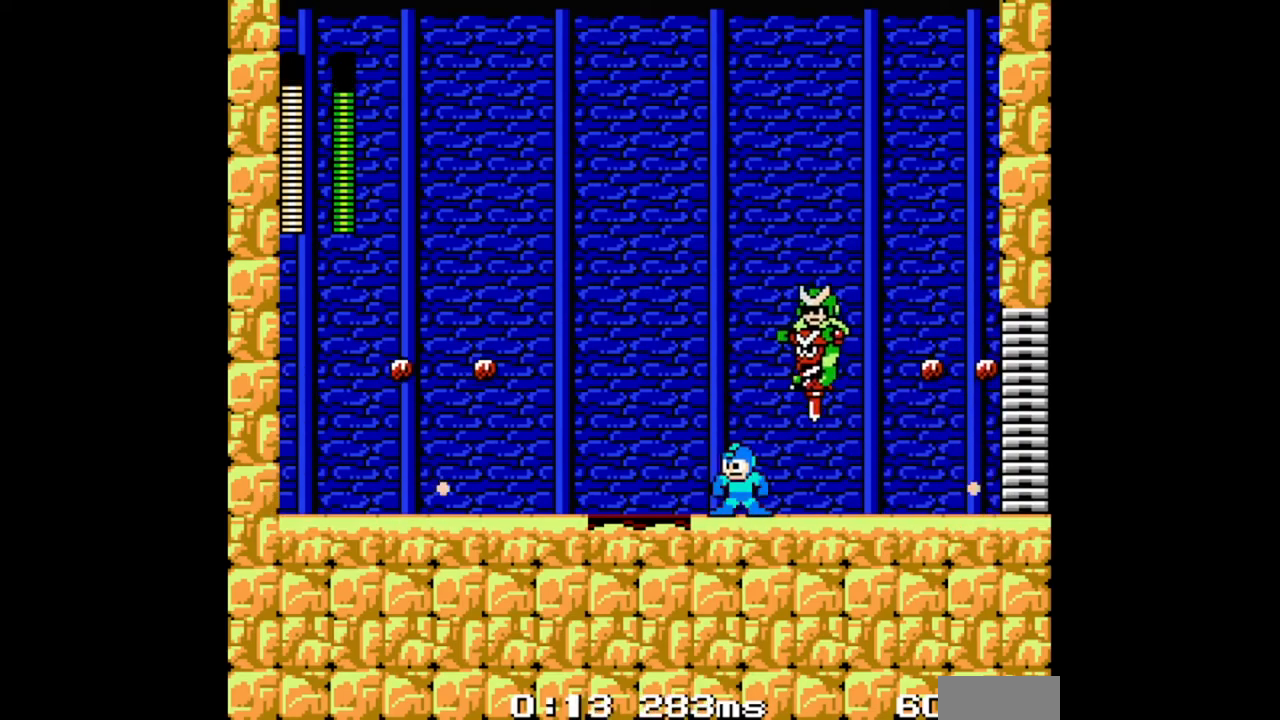
{"buttons": ["B"], "events": [[67, "A", "down"], [100, "DPAD_LEFT", "down"], [200, "DPAD_LEFT", "up"], [233, "A", "up"]]}
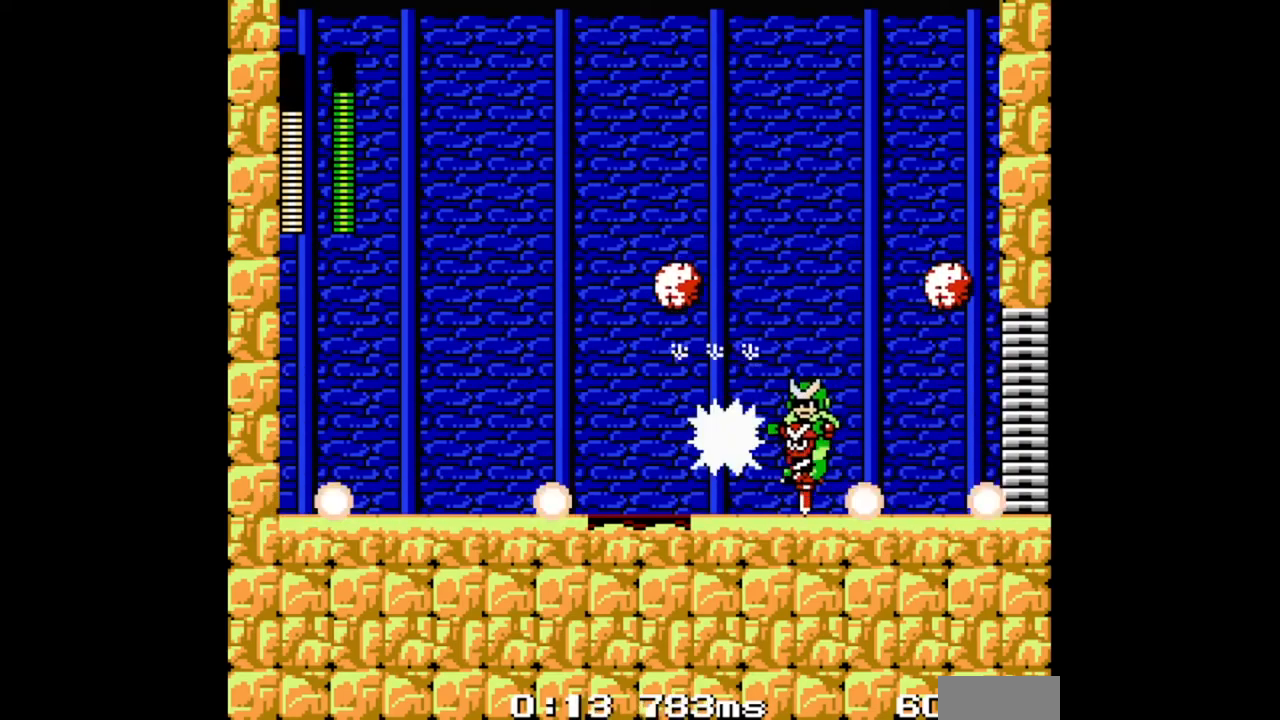
{"buttons": ["B", "DPAD_RIGHT"], "events": [[433, "DPAD_RIGHT", "down"]]}
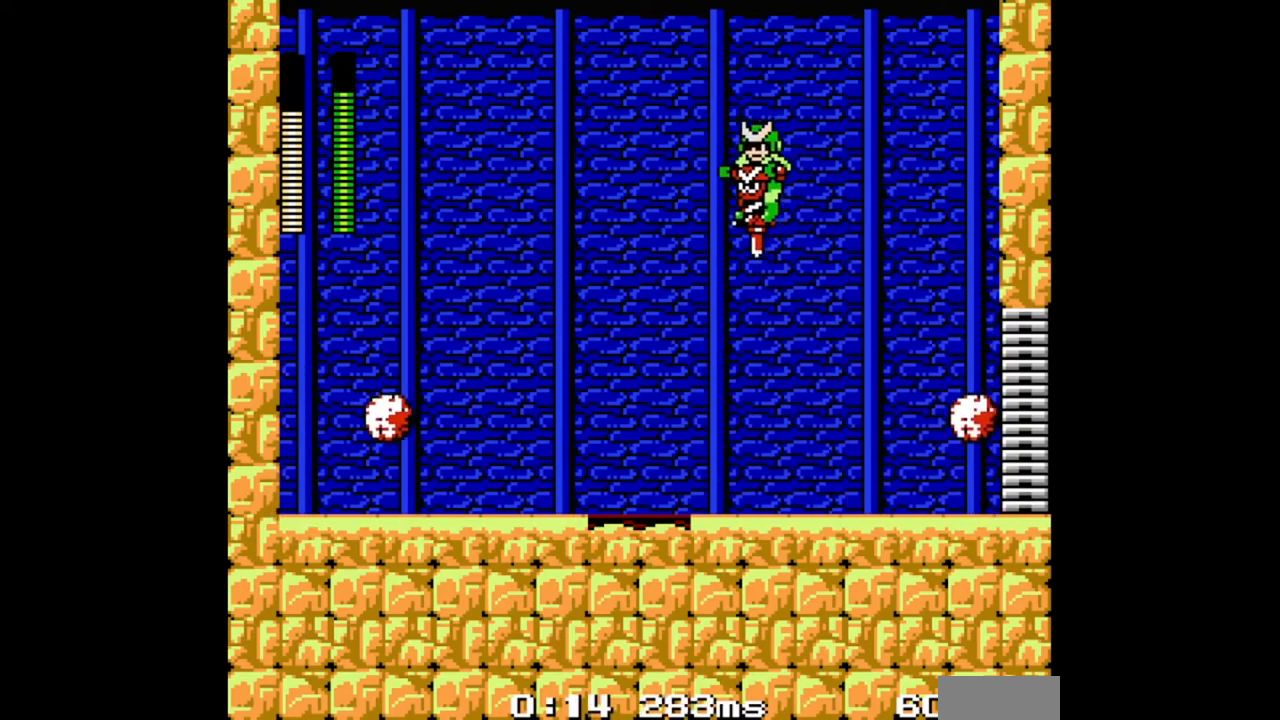
{"buttons": ["B", "DPAD_RIGHT"]}
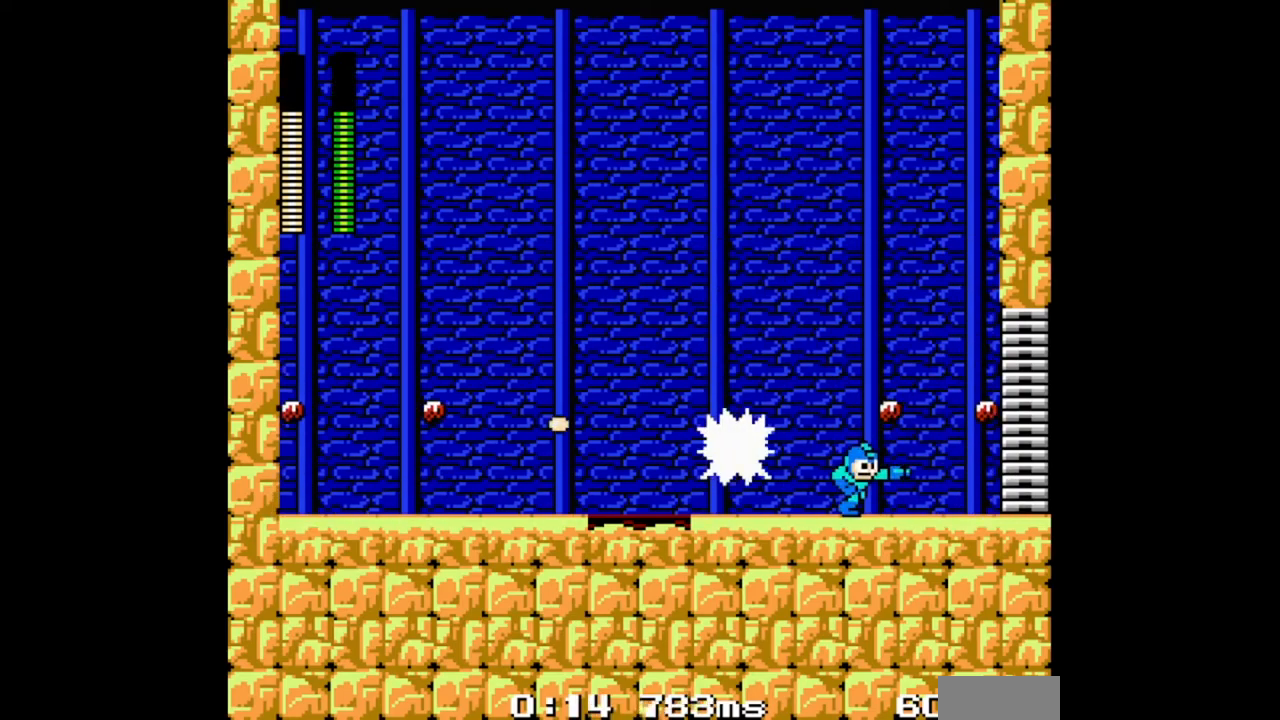
{"buttons": ["B", "DPAD_RIGHT"], "events": [[167, "A", "down"], [400, "A", "up"]]}
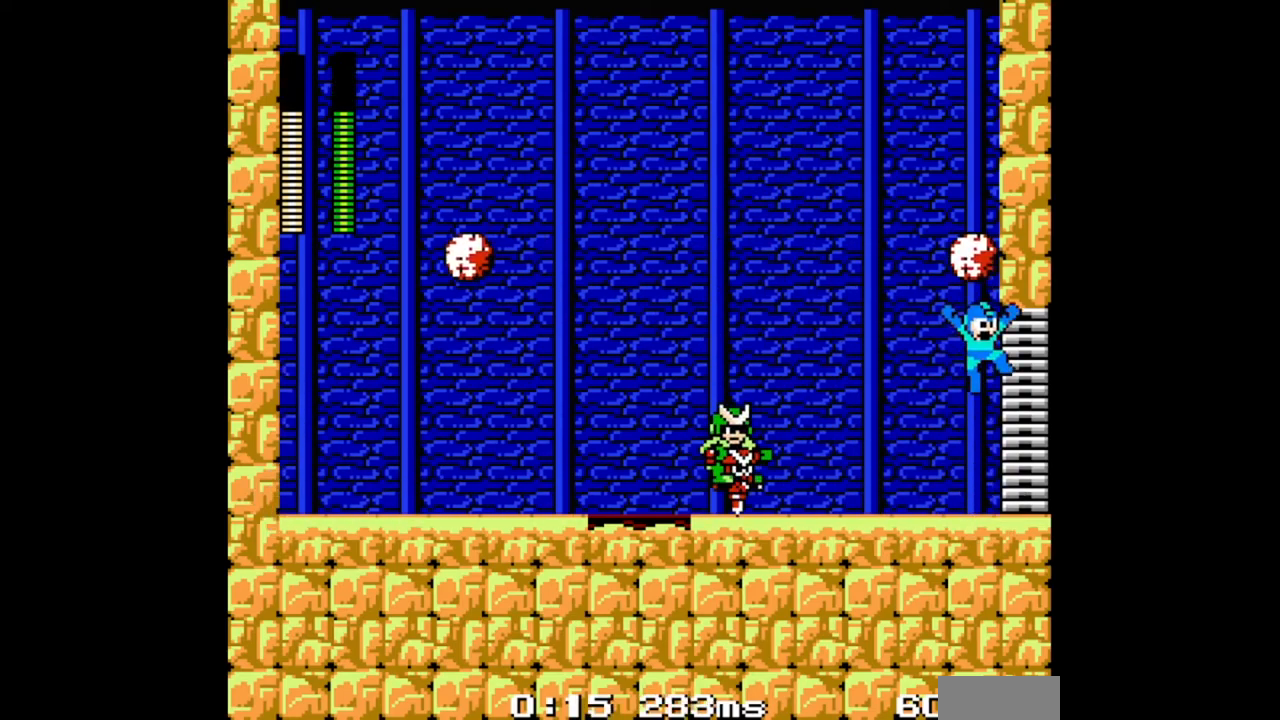
{"buttons": ["B"], "events": [[33, "DPAD_LEFT", "down"], [33, "DPAD_RIGHT", "up"], [433, "DPAD_LEFT", "up"]]}